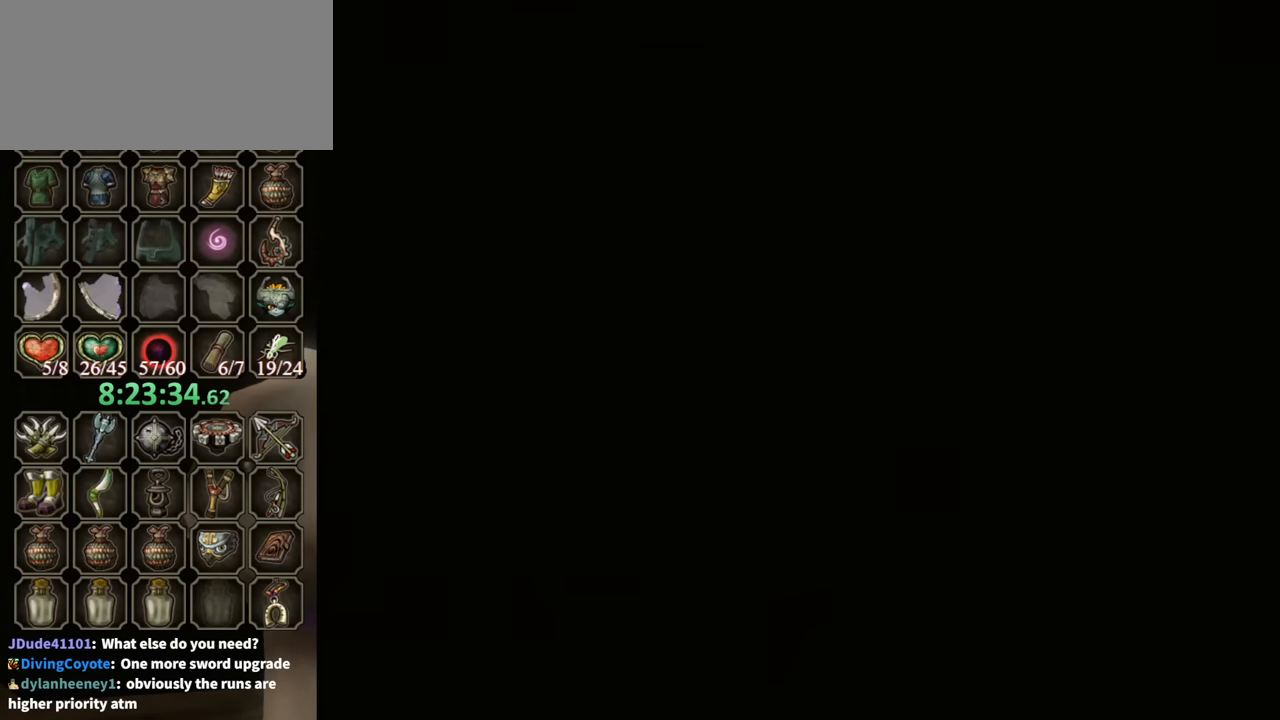
Gameplay with a controller (Nintendo layout); each line is a JSON object with the inputs held at the frame after it. "events" lists button and stick changes between this image and that frame as [ms after this image, input, new state], when the widget could be followed in between. Not read: L3 R3.
{"buttons": ["X"], "left_stick": "up", "right_stick": "center", "events": [[167, "X", "down"], [267, "X", "up"], [367, "X", "down"], [434, "X", "up"], [500, "X", "down"]]}
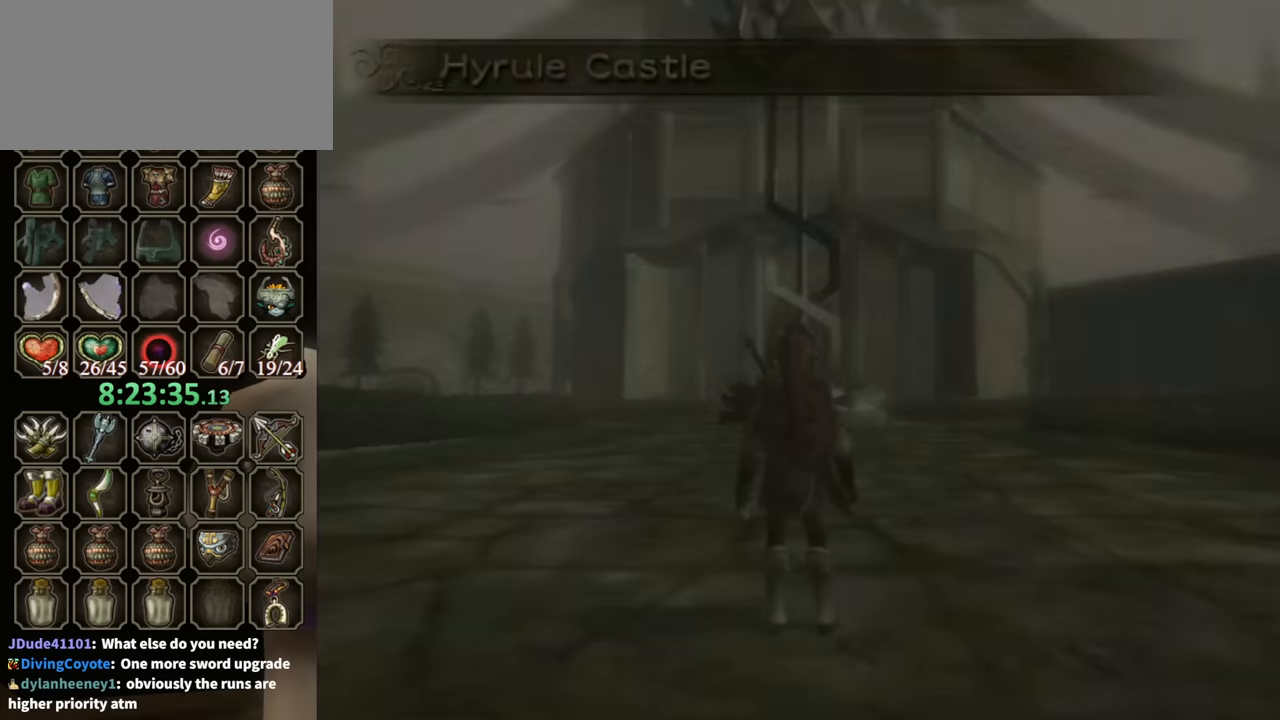
{"buttons": ["X"], "left_stick": "up", "right_stick": "center", "events": [[100, "X", "up"], [167, "X", "down"], [234, "X", "up"], [334, "X", "down"], [400, "X", "up"], [500, "X", "down"]]}
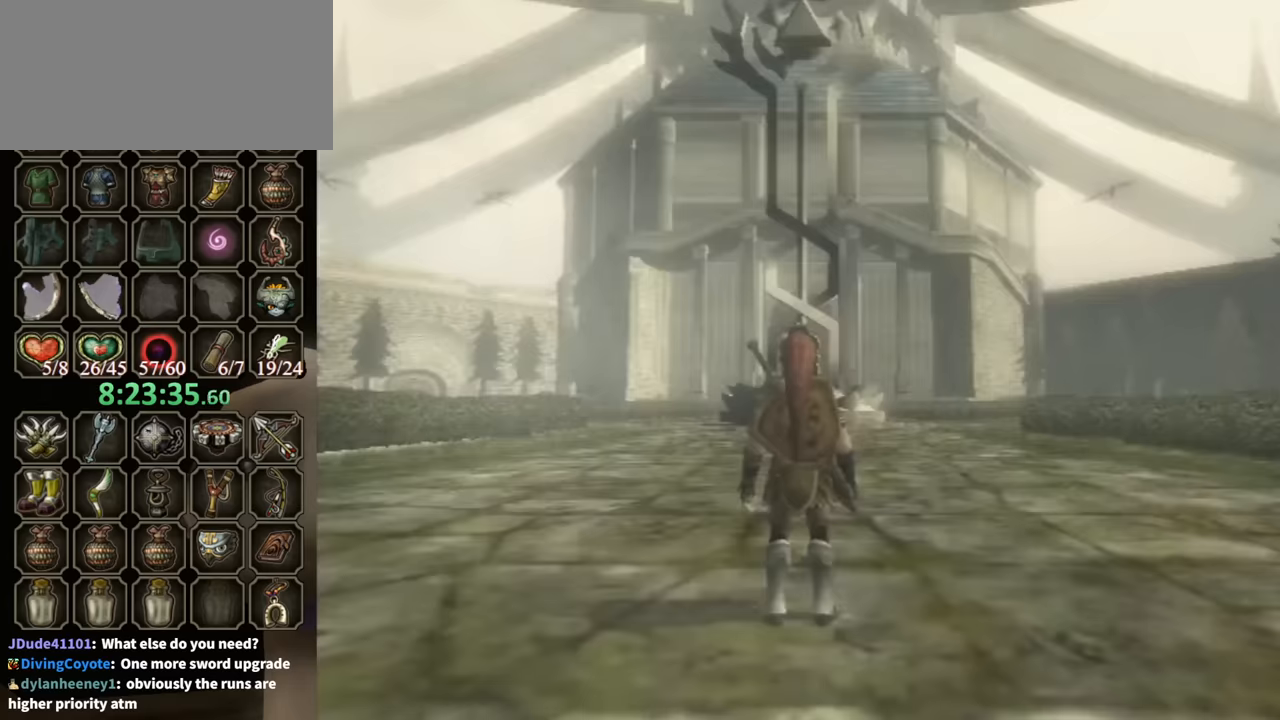
{"buttons": ["R1"], "left_stick": "up", "right_stick": "center", "events": [[33, "X", "up"], [133, "X", "down"], [200, "X", "up"], [233, "X", "down"], [267, "X", "up"], [300, "R1", "down"]]}
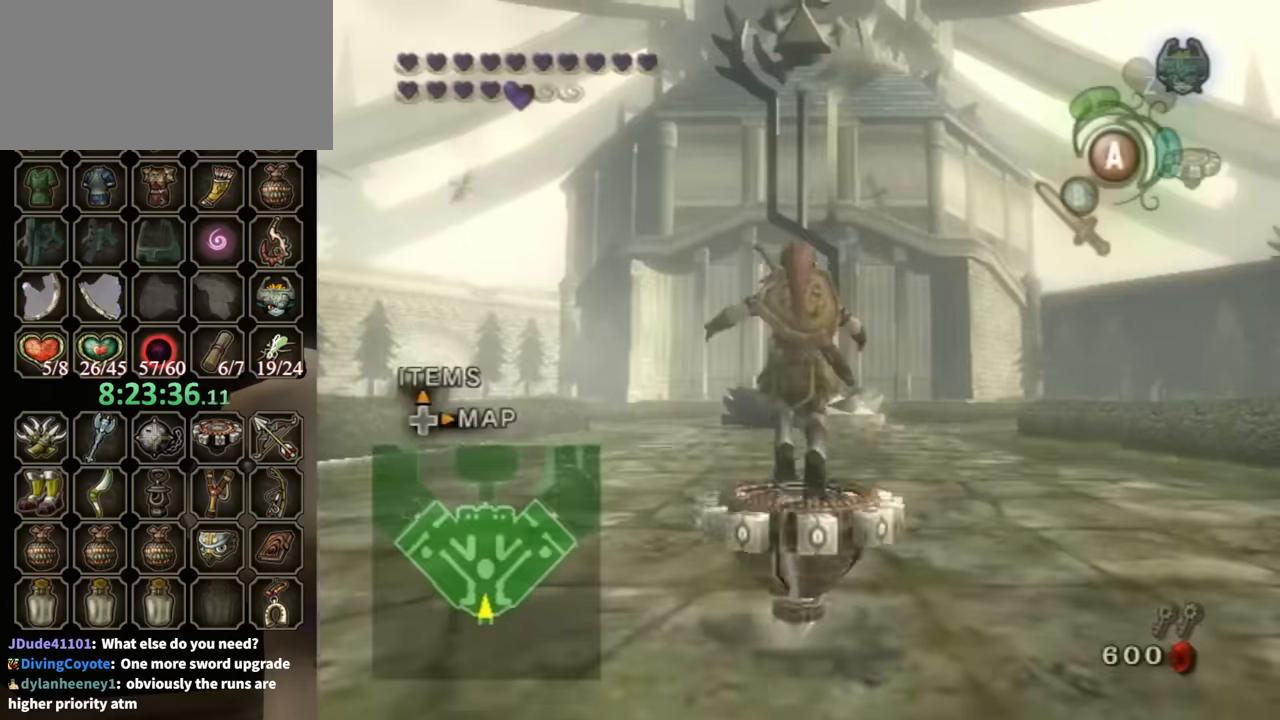
{"buttons": ["R1"], "left_stick": "right", "right_stick": "center", "events": [[67, "left_stick", "center"], [433, "left_stick", "right"]]}
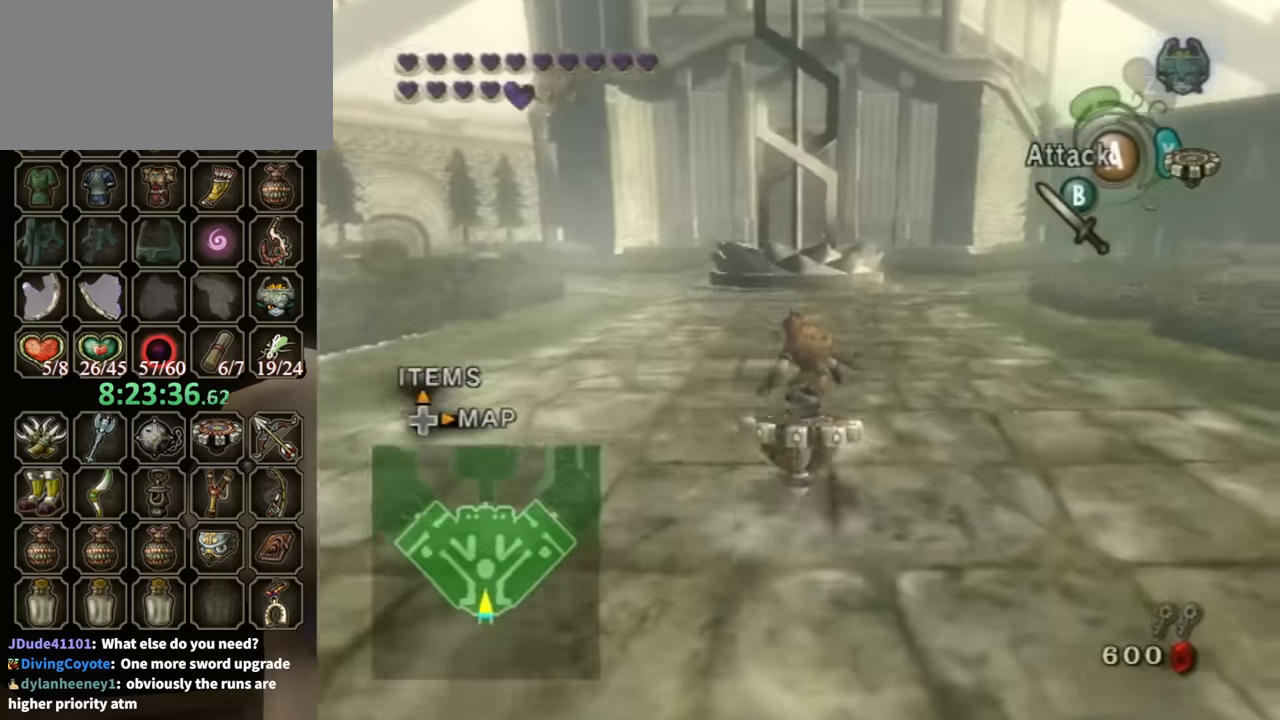
{"buttons": ["R1"], "left_stick": "center", "right_stick": "center", "events": [[167, "left_stick", "center"]]}
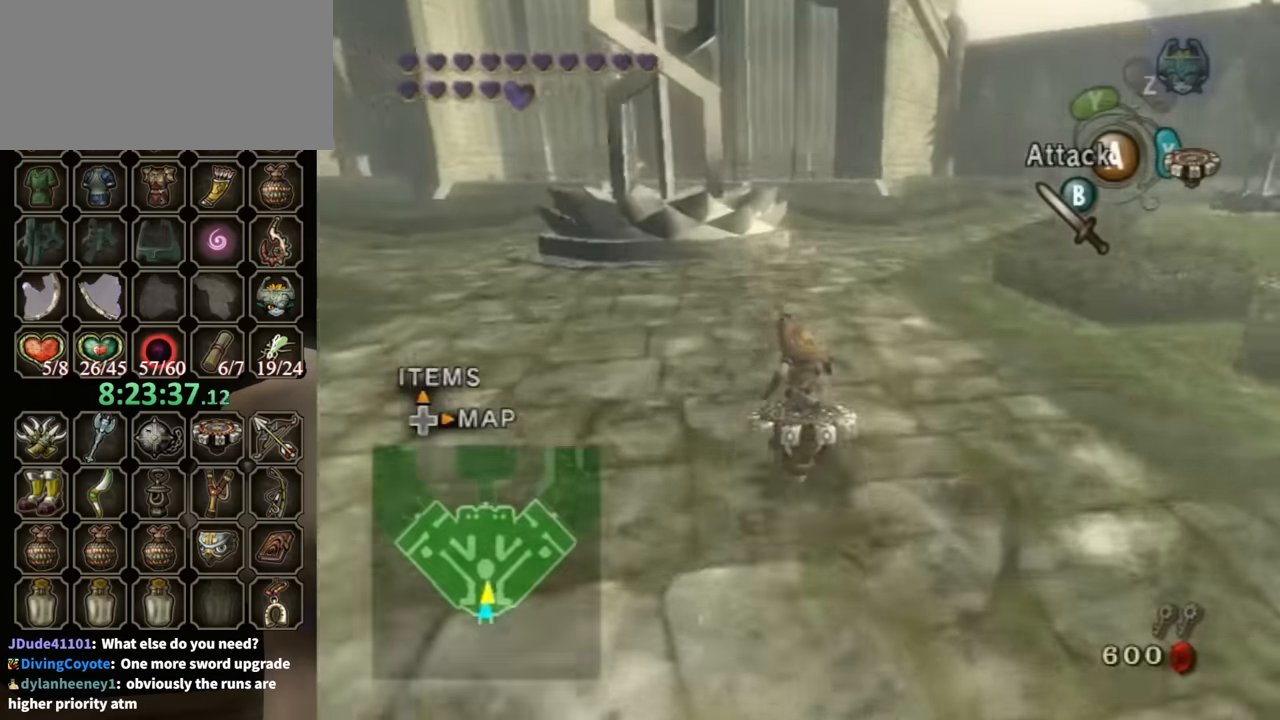
{"buttons": ["R1"], "left_stick": "center", "right_stick": "center", "events": []}
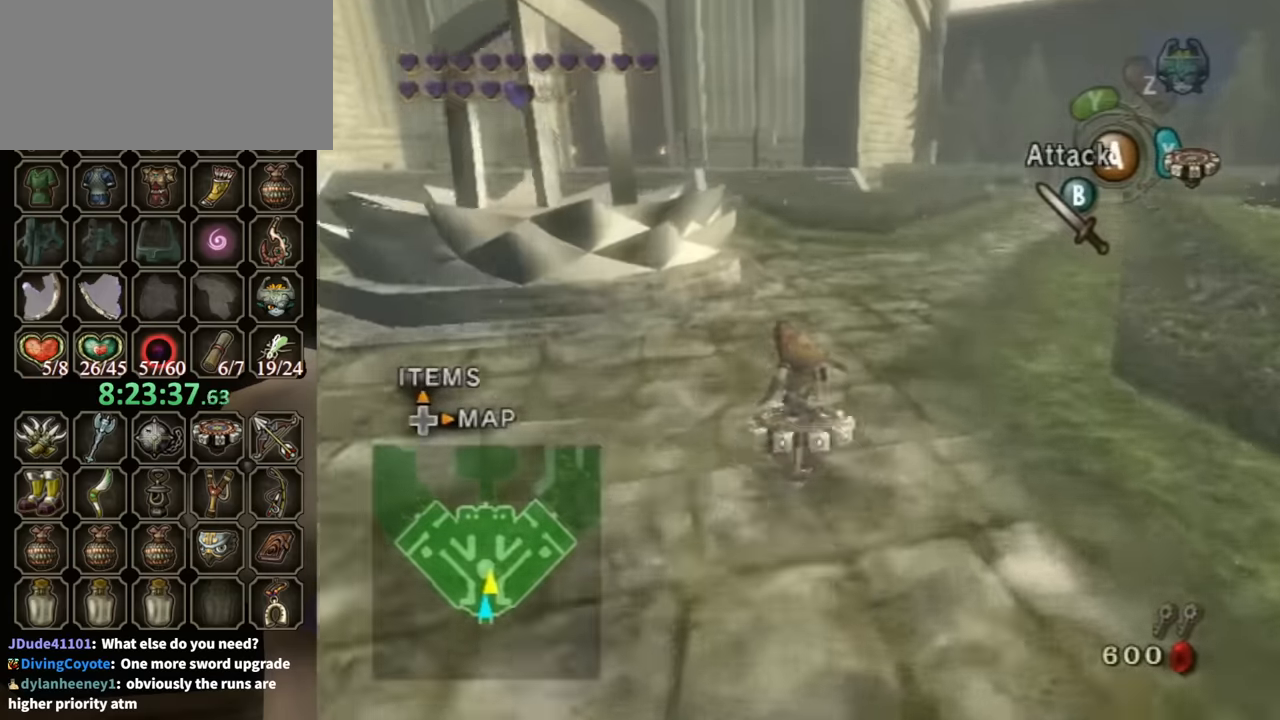
{"buttons": ["R1"], "left_stick": "center", "right_stick": "center", "events": [[167, "left_stick", "left"], [267, "left_stick", "center"]]}
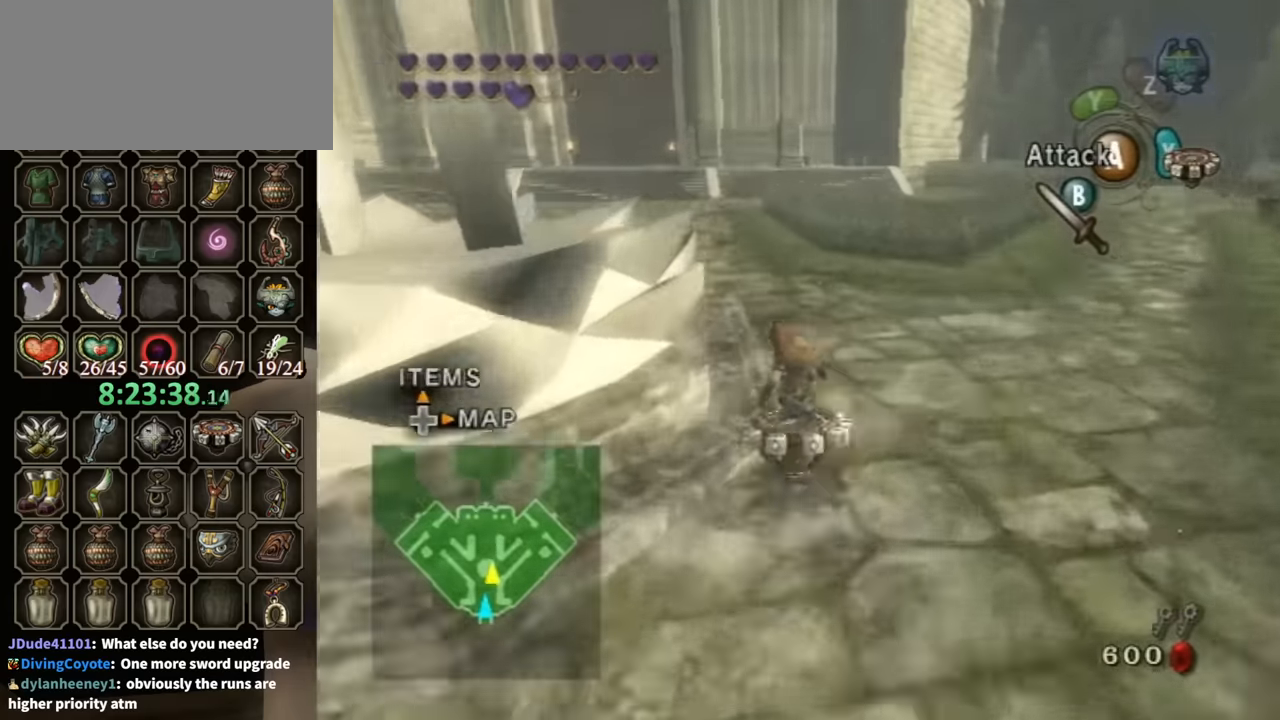
{"buttons": ["R1"], "left_stick": "center", "right_stick": "center", "events": [[133, "left_stick", "left"], [300, "left_stick", "center"]]}
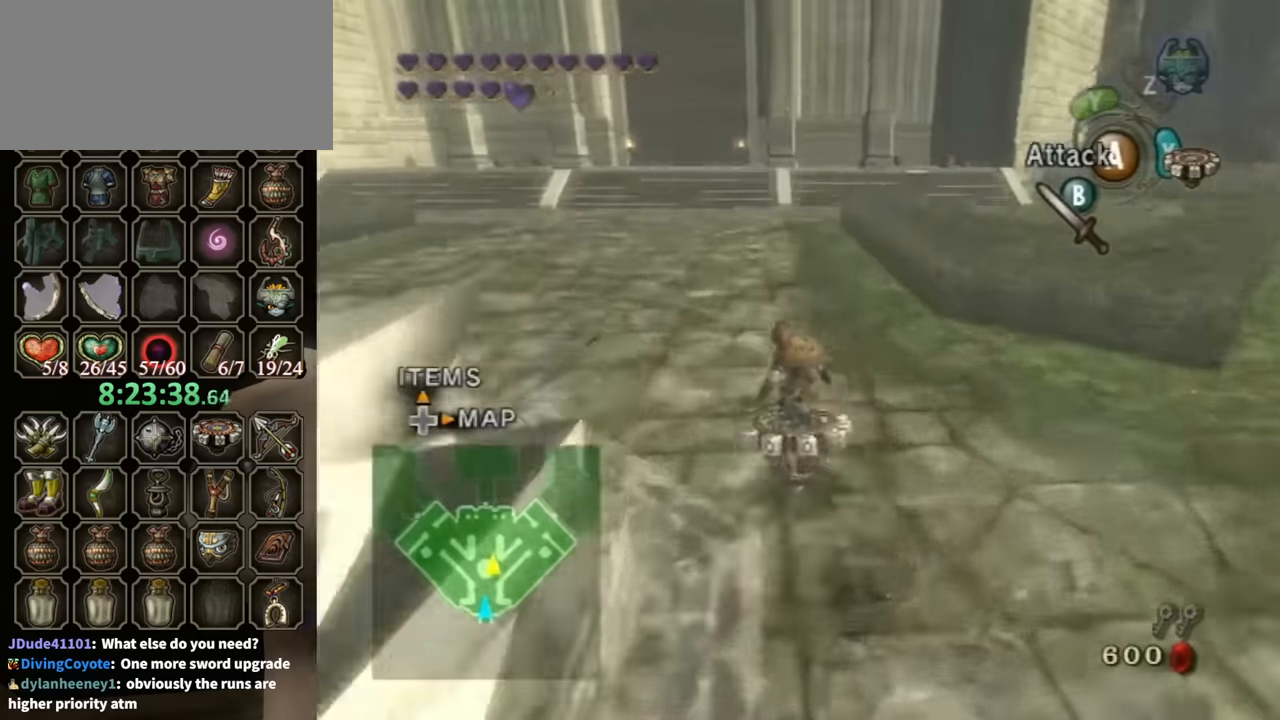
{"buttons": ["R1"], "left_stick": "center", "right_stick": "center", "events": [[67, "left_stick", "left"], [200, "left_stick", "center"]]}
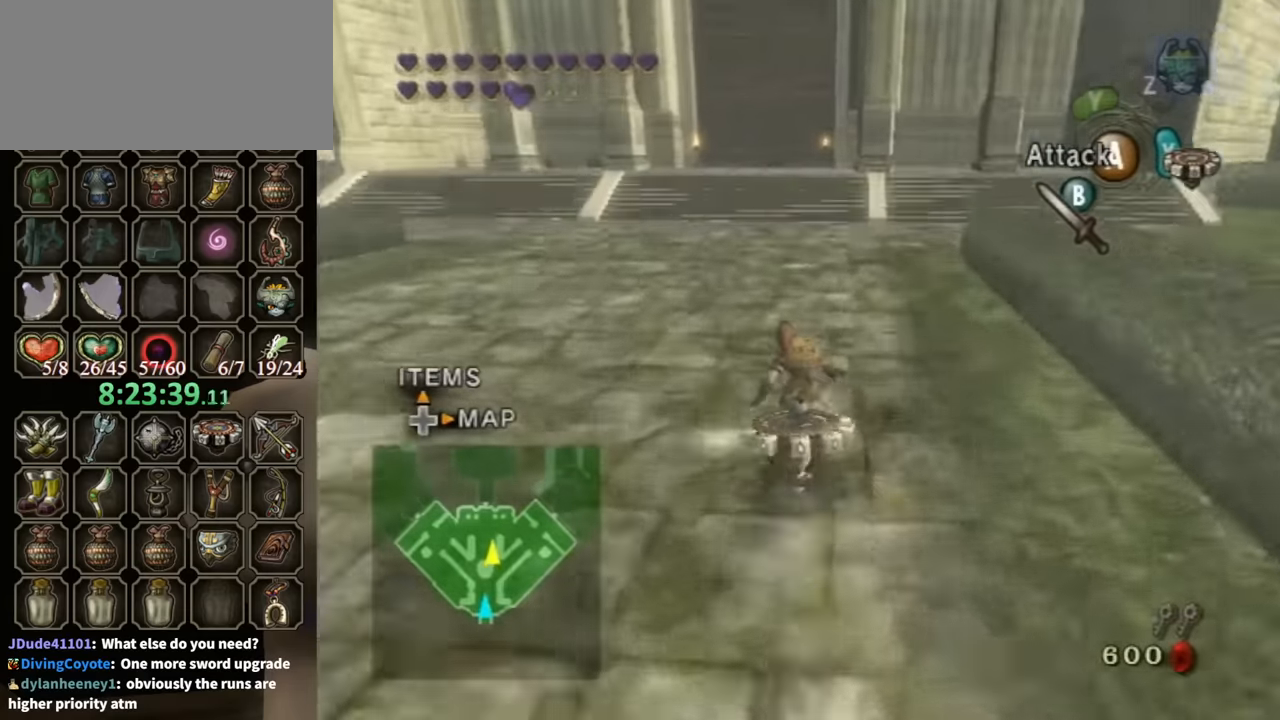
{"buttons": ["R1"], "left_stick": "center", "right_stick": "center", "events": []}
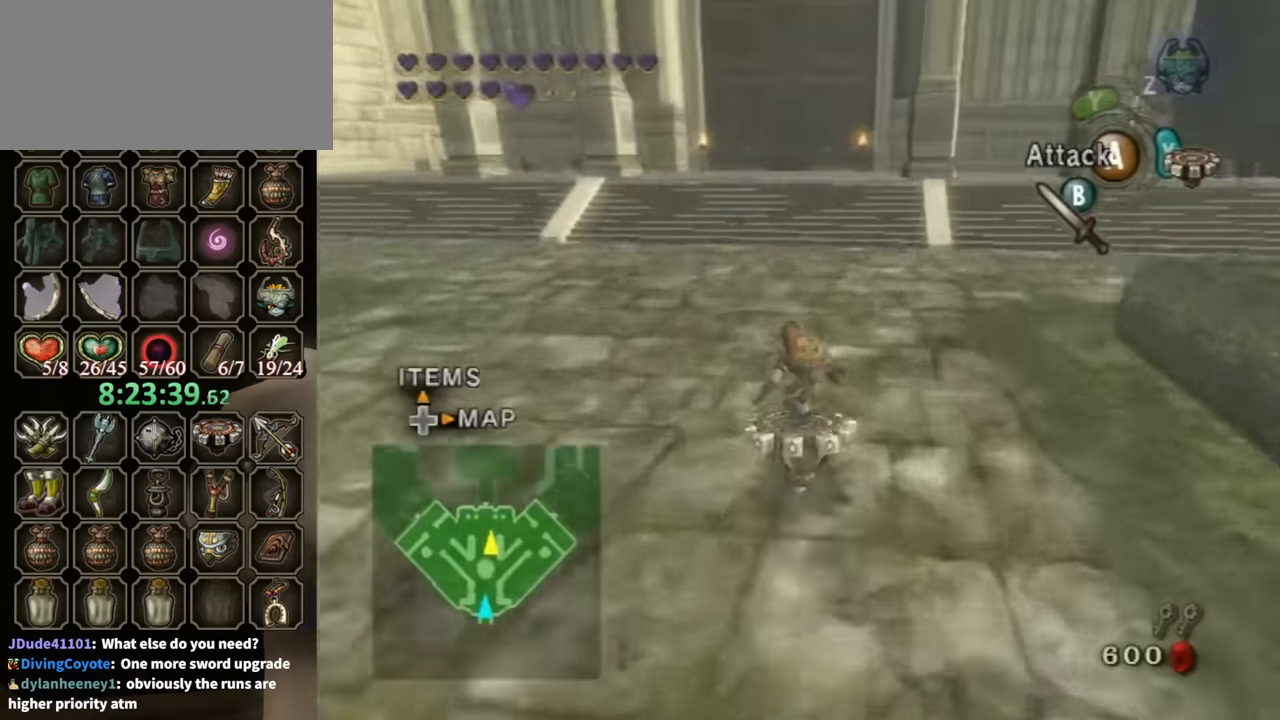
{"buttons": ["R1"], "left_stick": "center", "right_stick": "center", "events": []}
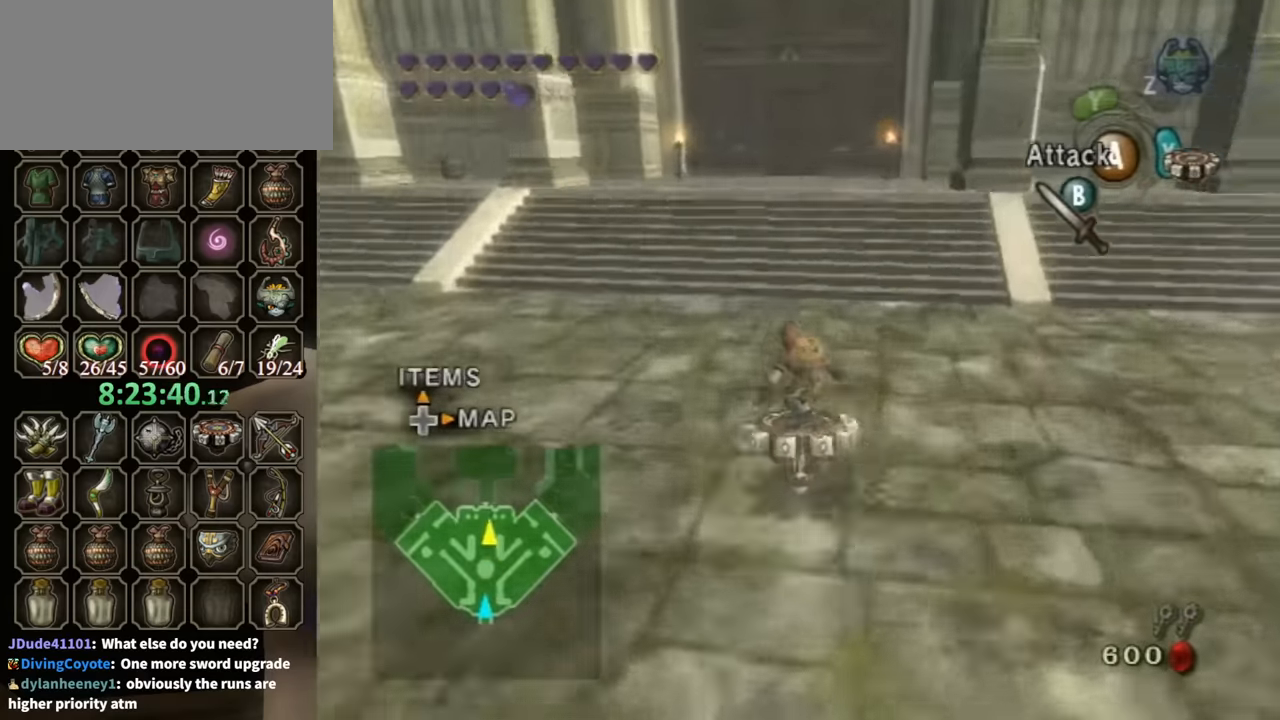
{"buttons": ["X", "R1"], "left_stick": "up", "right_stick": "center", "events": [[433, "left_stick", "up"], [500, "X", "down"]]}
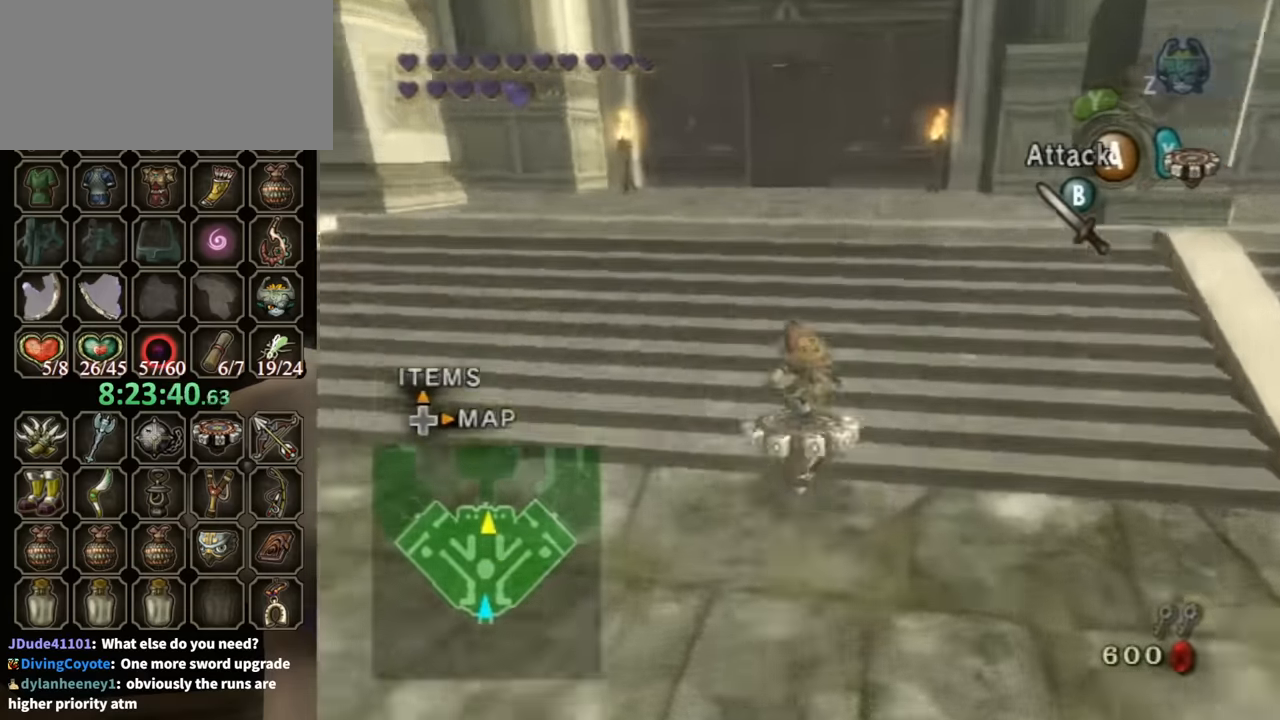
{"buttons": ["A"], "left_stick": "up", "right_stick": "center", "events": [[67, "A", "down"], [100, "X", "up"], [167, "R1", "up"]]}
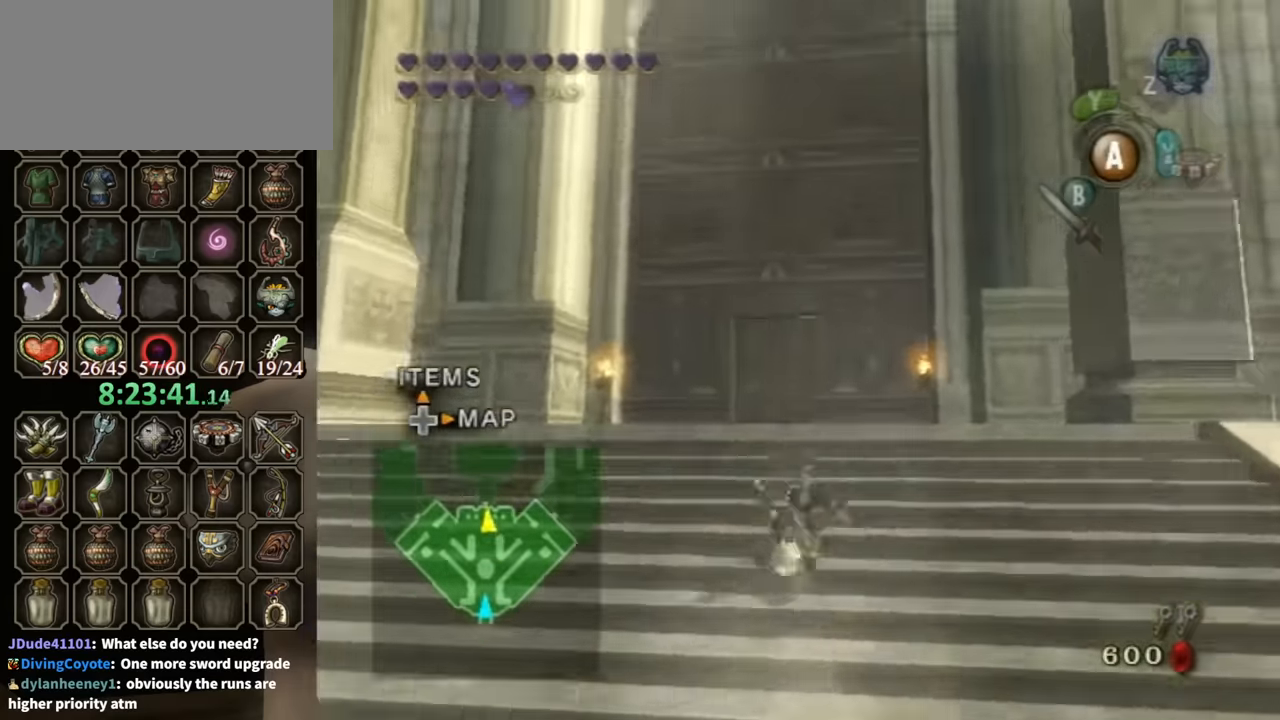
{"buttons": [], "left_stick": "up", "right_stick": "center", "events": [[200, "A", "up"], [400, "A", "down"], [467, "A", "up"]]}
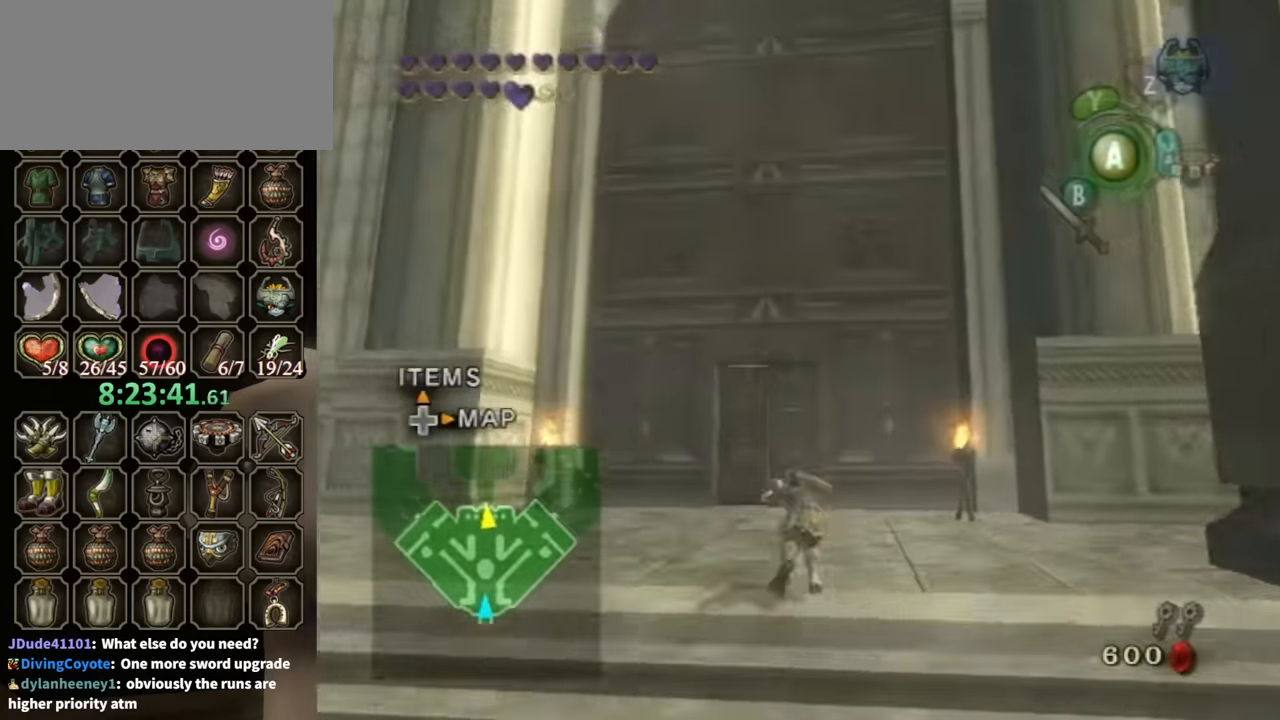
{"buttons": [], "left_stick": "up", "right_stick": "center", "events": [[33, "A", "down"], [433, "A", "up"]]}
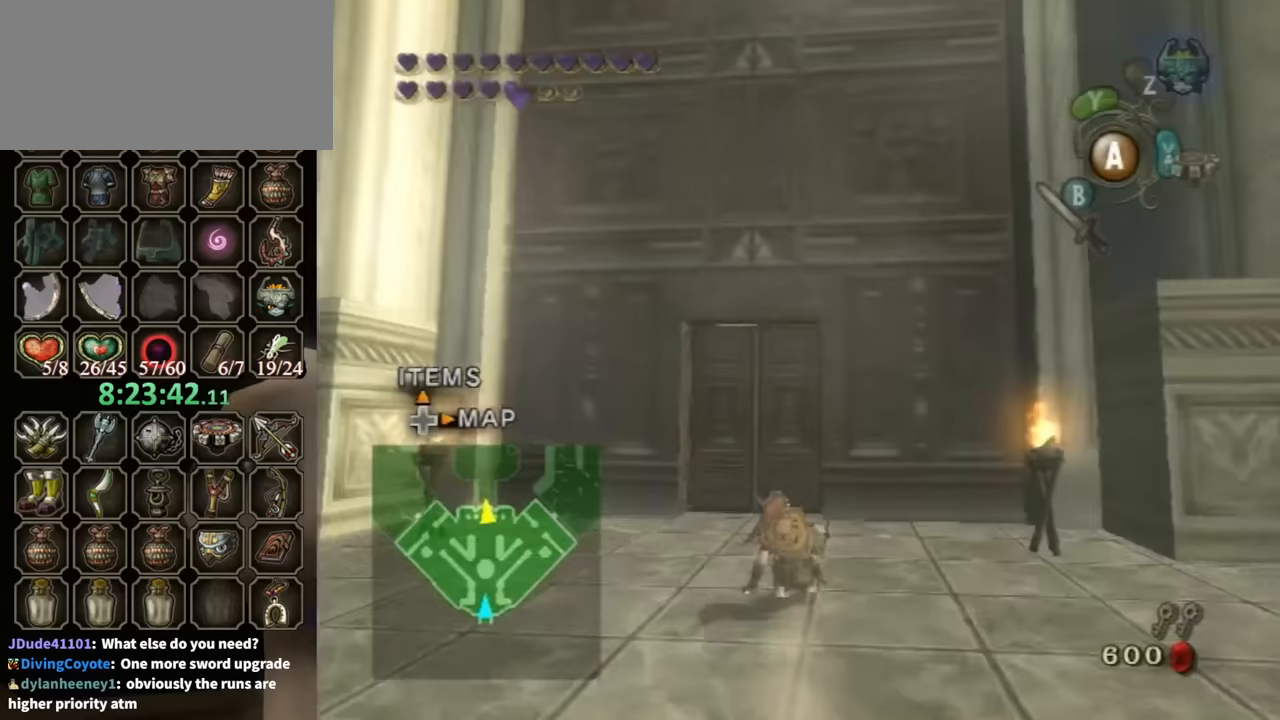
{"buttons": [], "left_stick": "up", "right_stick": "center", "events": [[100, "A", "down"], [133, "A", "up"]]}
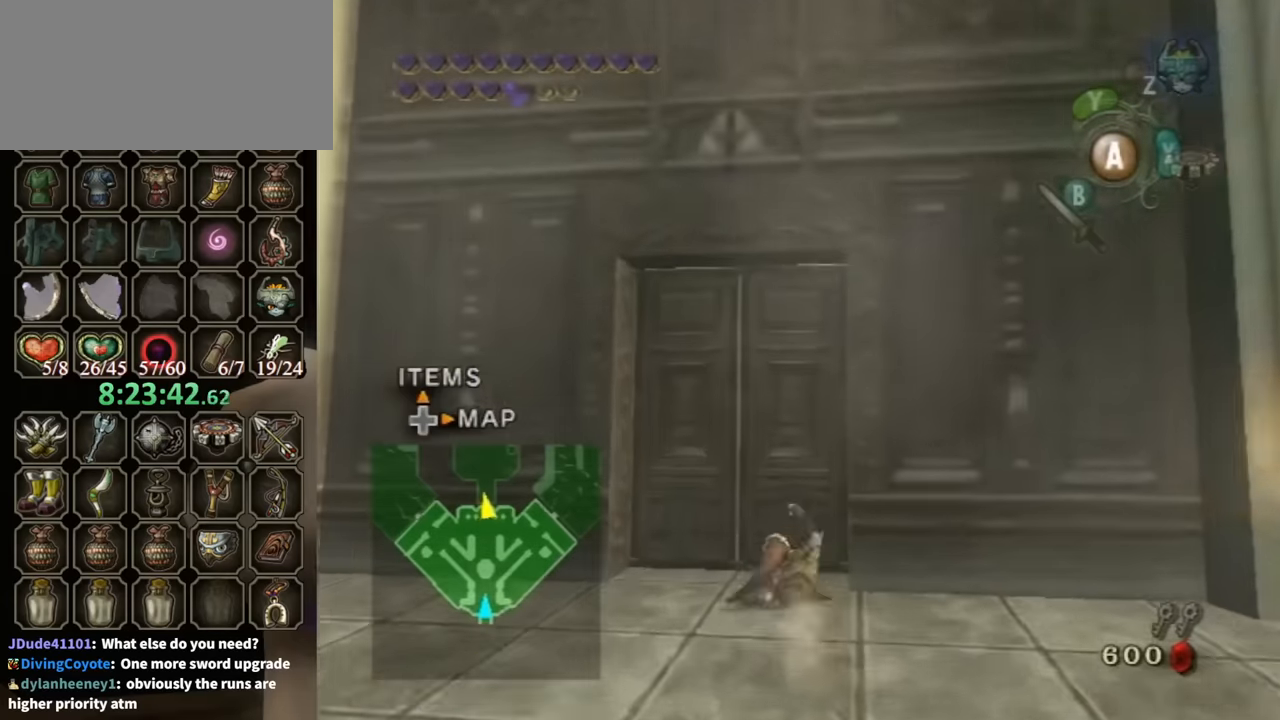
{"buttons": [], "left_stick": "center", "right_stick": "center", "events": [[100, "A", "down"], [133, "A", "up"], [133, "left_stick", "center"], [200, "A", "down"], [267, "A", "up"], [333, "A", "down"], [400, "A", "up"], [433, "A", "down"], [500, "A", "up"]]}
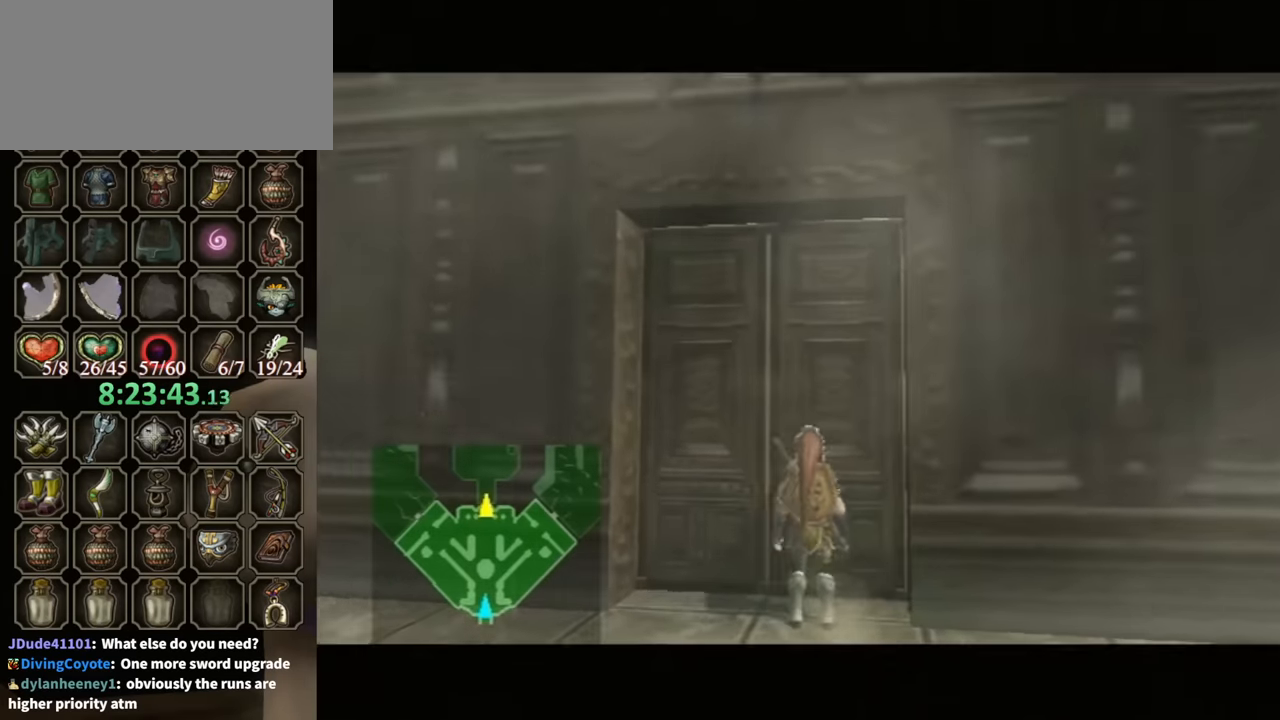
{"buttons": ["A", "R1"], "left_stick": "center", "right_stick": "center", "events": [[67, "A", "down"], [367, "R1", "down"]]}
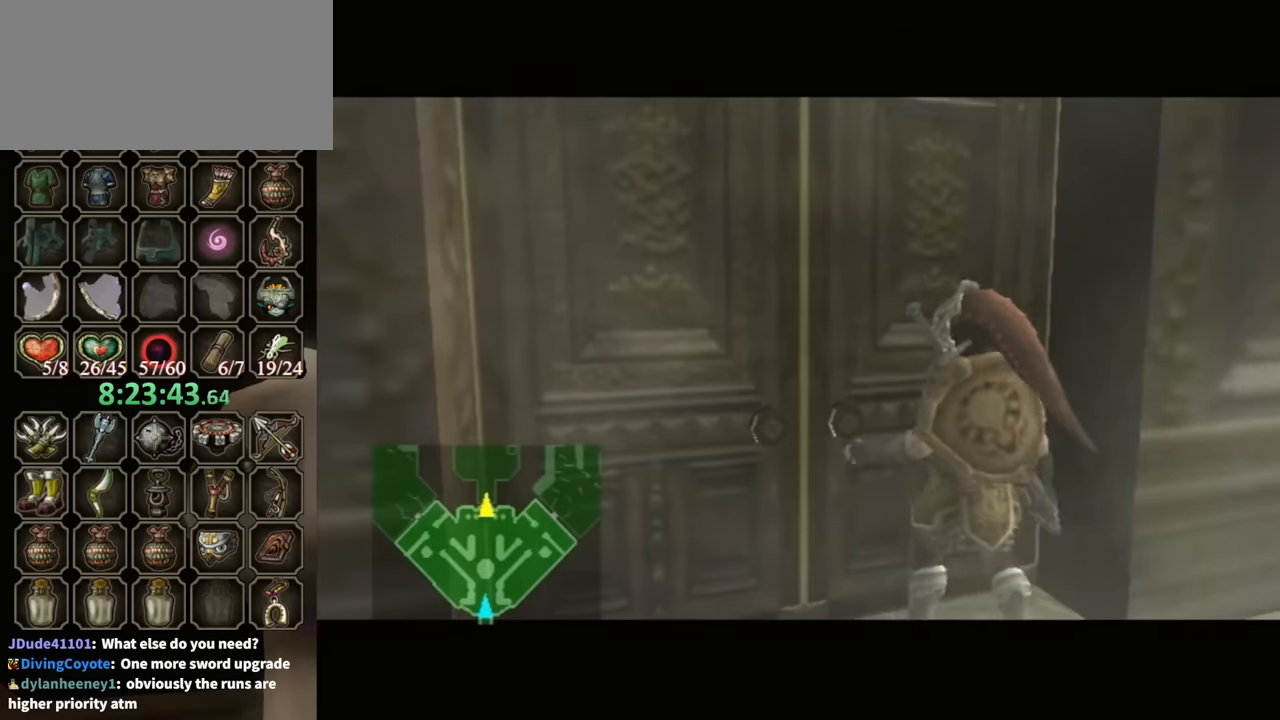
{"buttons": [], "left_stick": "center", "right_stick": "center", "events": [[133, "X", "down"], [200, "A", "up"], [333, "R1", "up"], [333, "X", "up"]]}
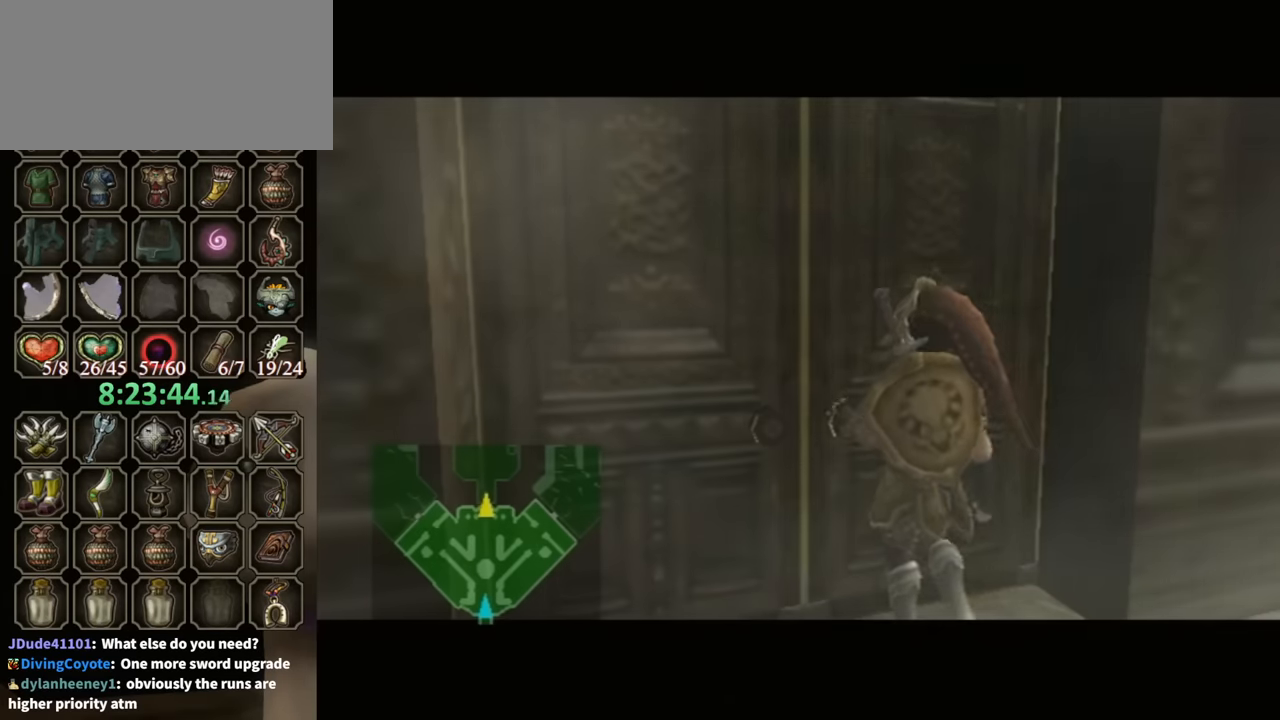
{"buttons": [], "left_stick": "center", "right_stick": "center", "events": []}
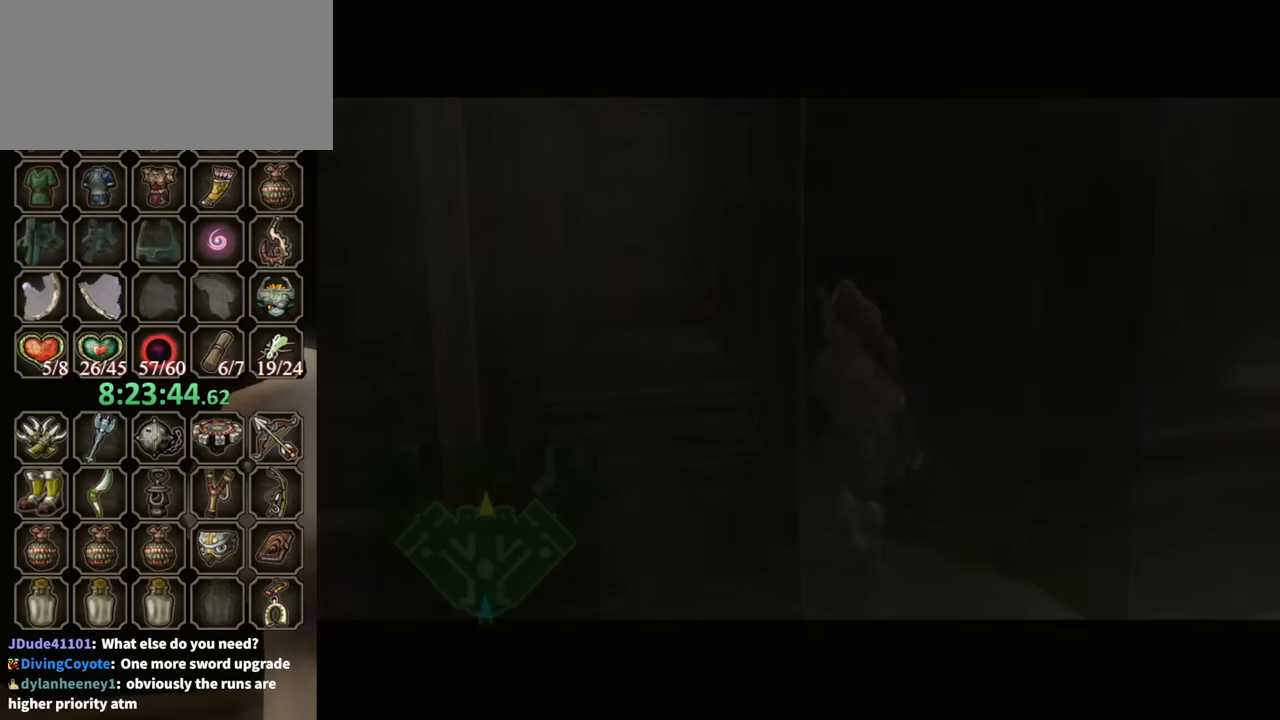
{"buttons": [], "left_stick": "center", "right_stick": "center", "events": []}
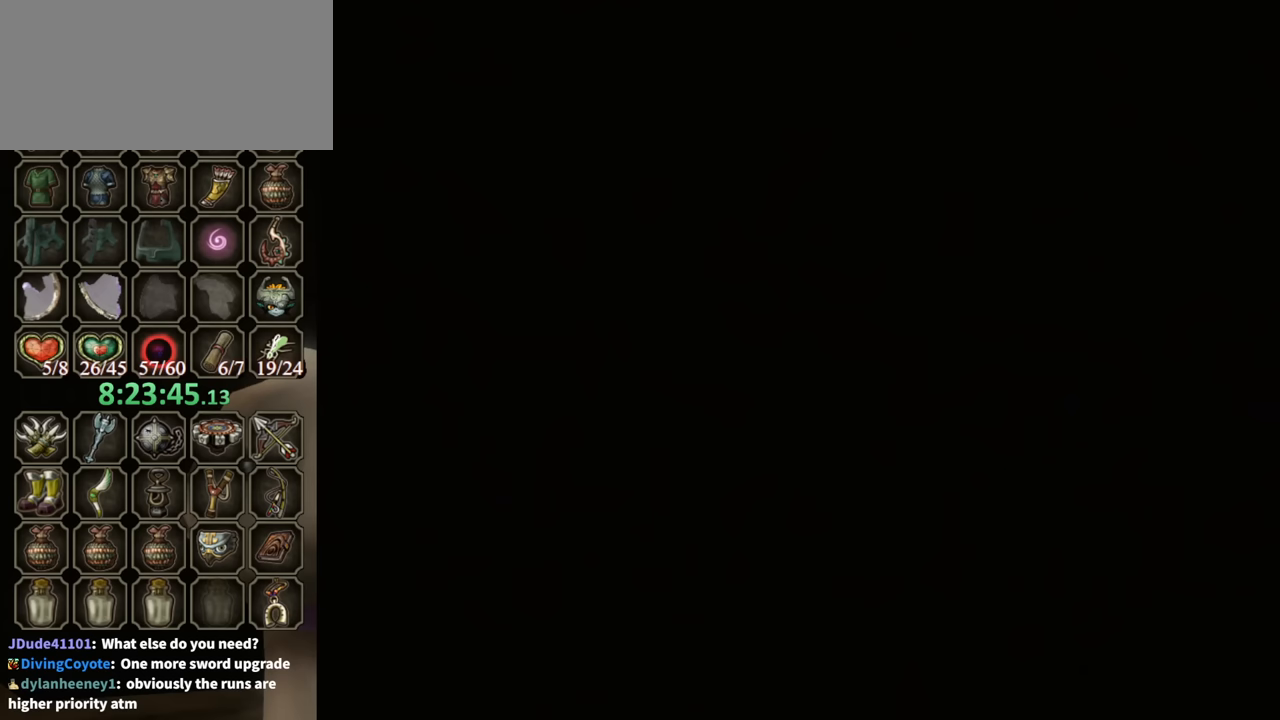
{"buttons": [], "left_stick": "center", "right_stick": "center", "events": []}
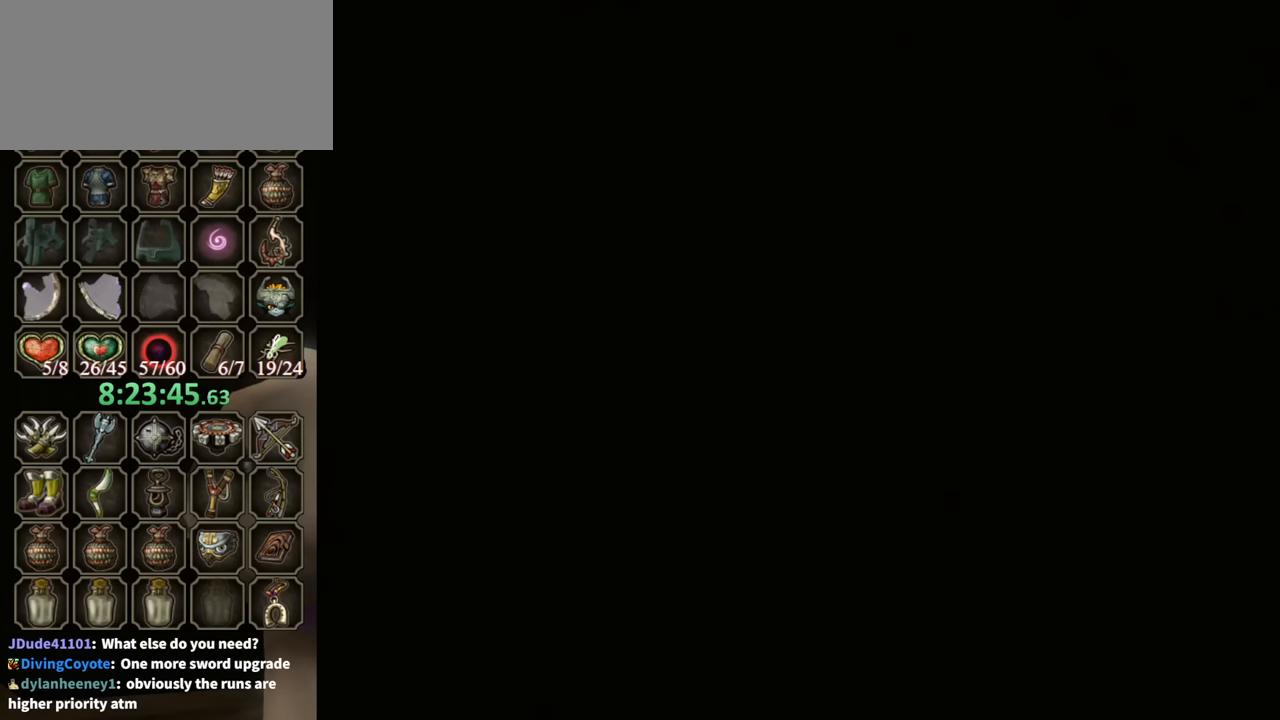
{"buttons": [], "left_stick": "center", "right_stick": "center", "events": []}
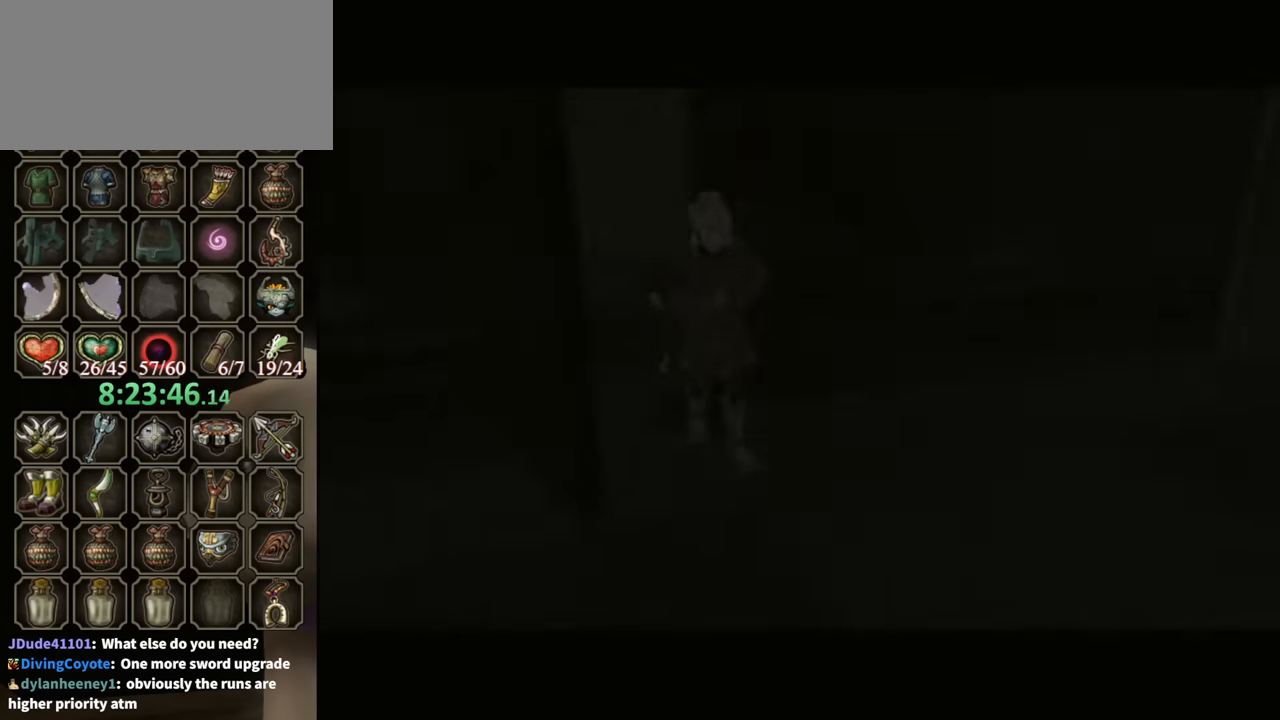
{"buttons": [], "left_stick": "center", "right_stick": "center", "events": []}
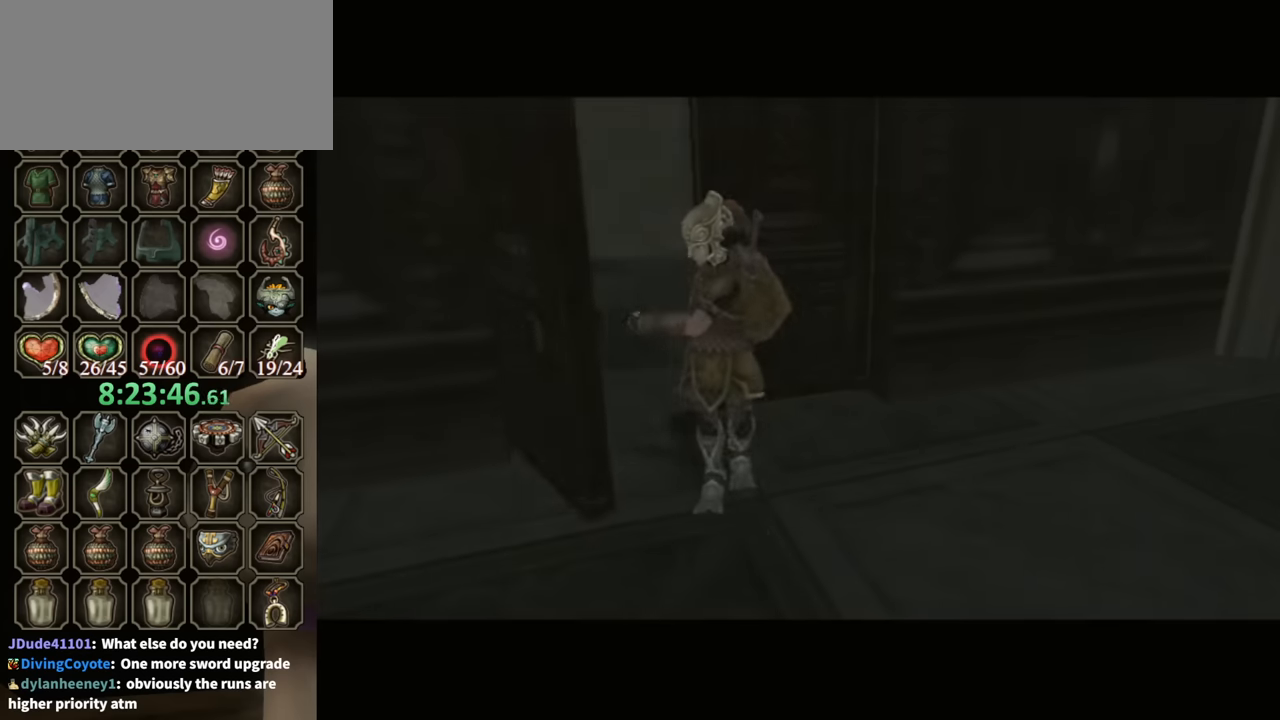
{"buttons": [], "left_stick": "center", "right_stick": "center", "events": []}
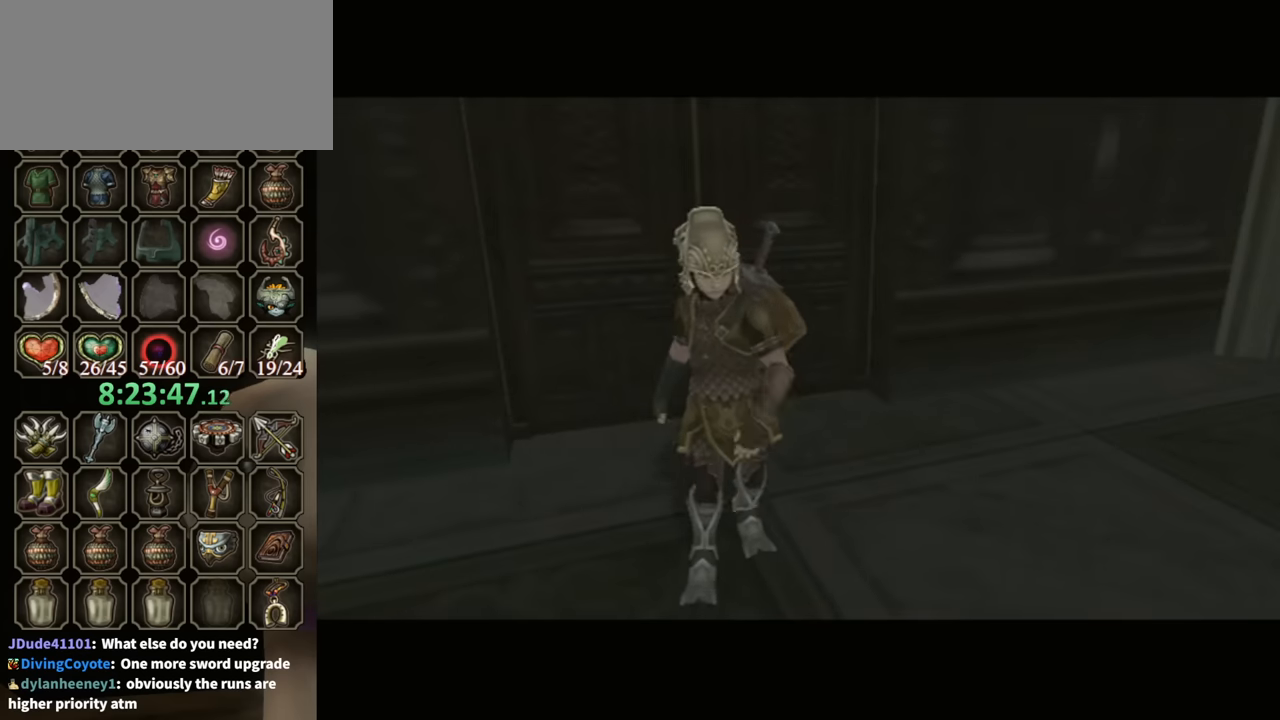
{"buttons": [], "left_stick": "center", "right_stick": "center", "events": []}
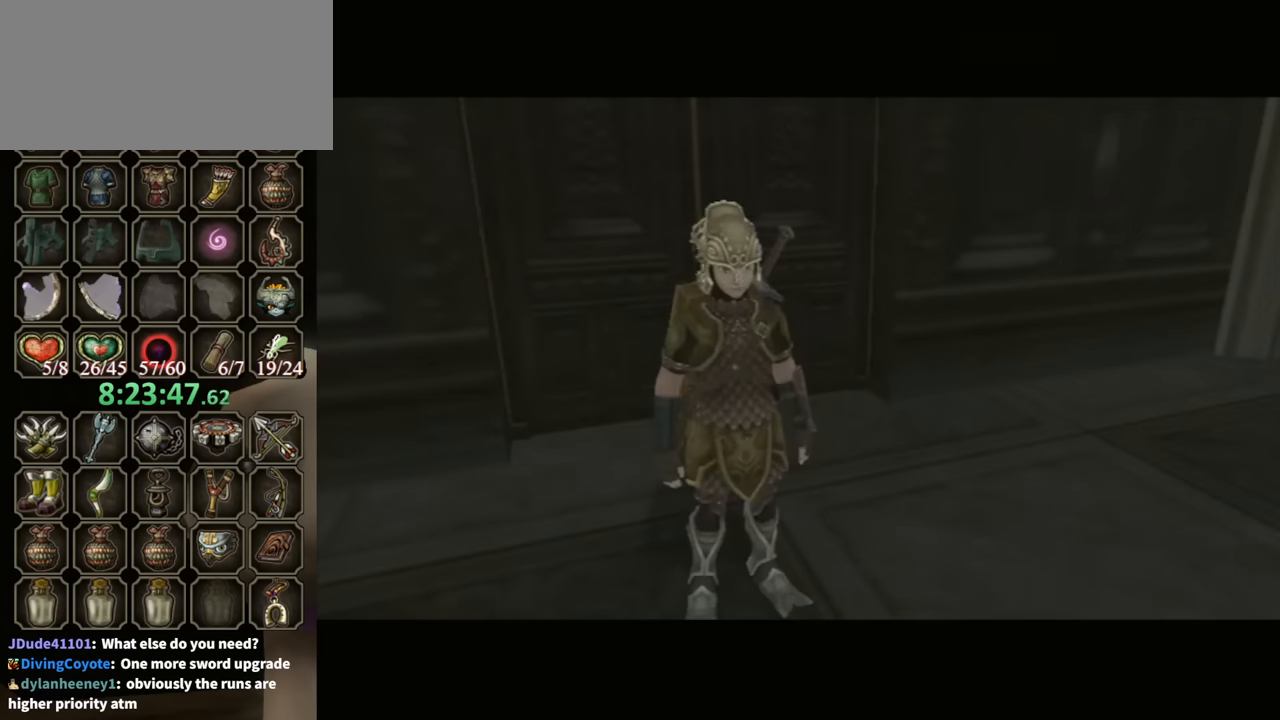
{"buttons": [], "left_stick": "center", "right_stick": "center", "events": []}
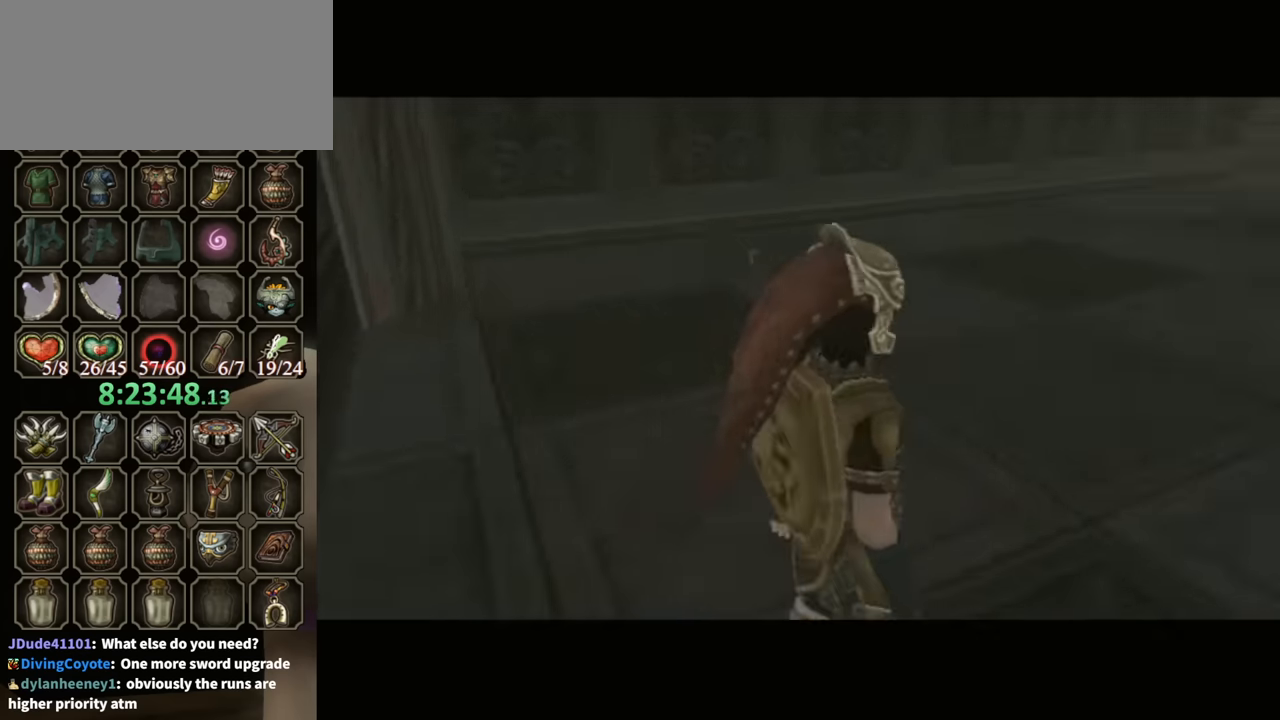
{"buttons": [], "left_stick": "center", "right_stick": "center", "events": []}
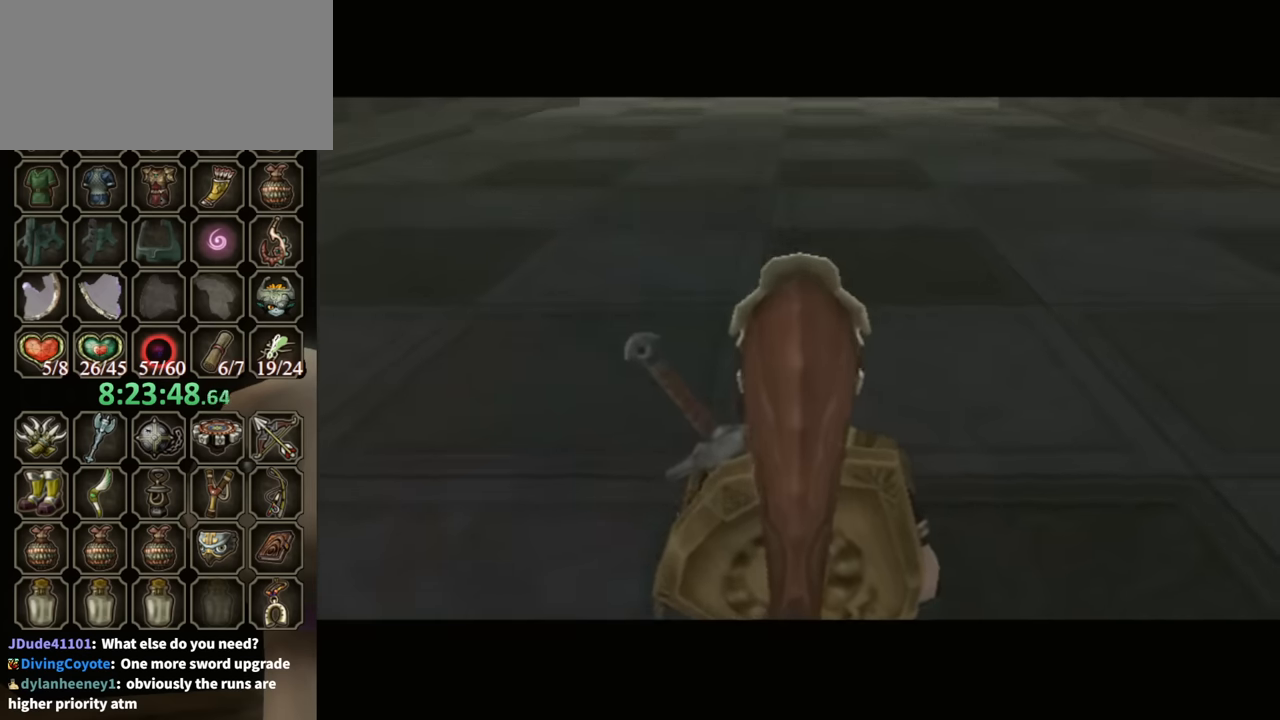
{"buttons": ["R1"], "left_stick": "center", "right_stick": "center", "events": [[133, "X", "down"], [167, "R1", "down"], [200, "X", "up"]]}